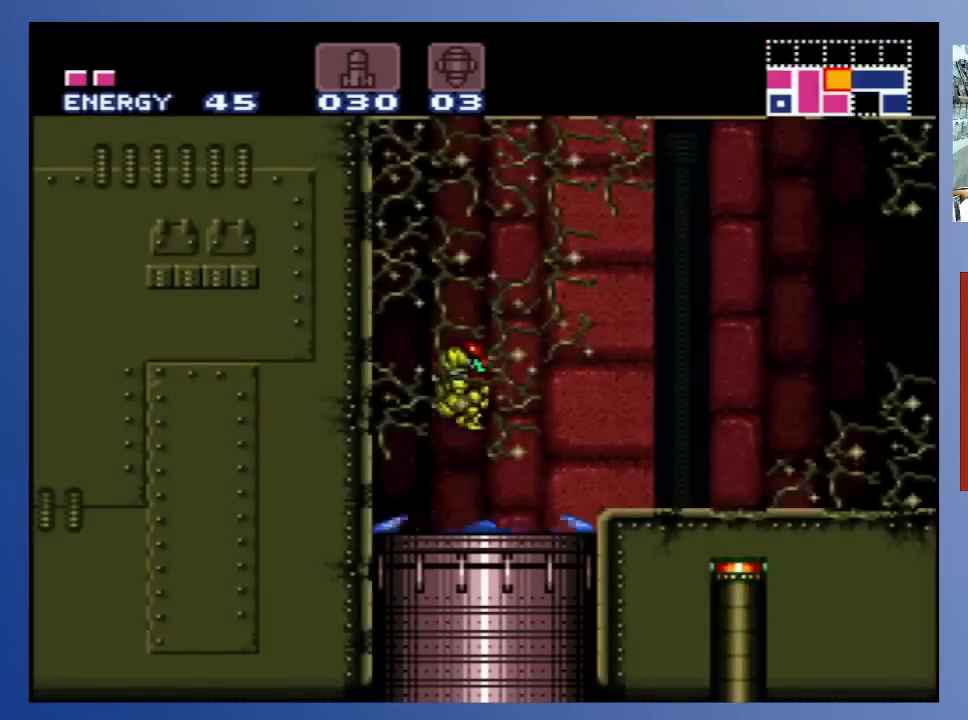
Gameplay with a controller (Xbox layout); each line is a JSON object with the inputs held at the frame after it. "events" lists button and stick changes between this image and that frame as [ms after this image, input, new state], when the widget could be followed in between. Not read: L3 R3.
{"buttons": ["DPAD_RIGHT"], "left_stick": "center", "right_stick": "center", "events": [[483, "DPAD_RIGHT", "down"]]}
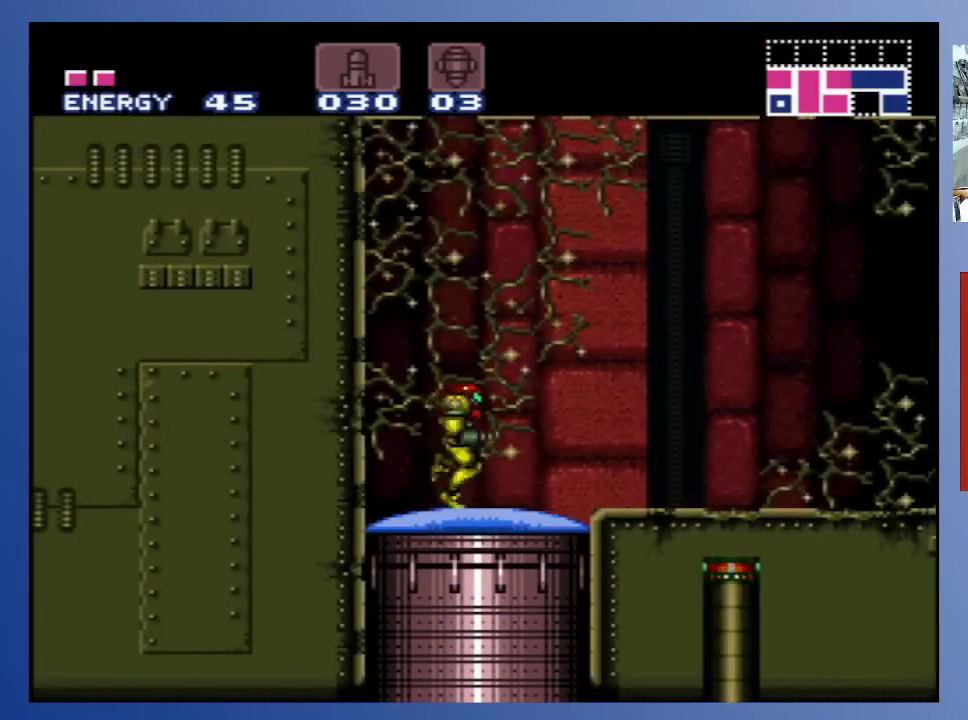
{"buttons": ["X", "DPAD_RIGHT"], "left_stick": "center", "right_stick": "center", "events": [[33, "A", "down"], [133, "X", "down"], [250, "X", "up"], [317, "X", "down"], [383, "A", "up"], [417, "X", "up"], [467, "X", "down"]]}
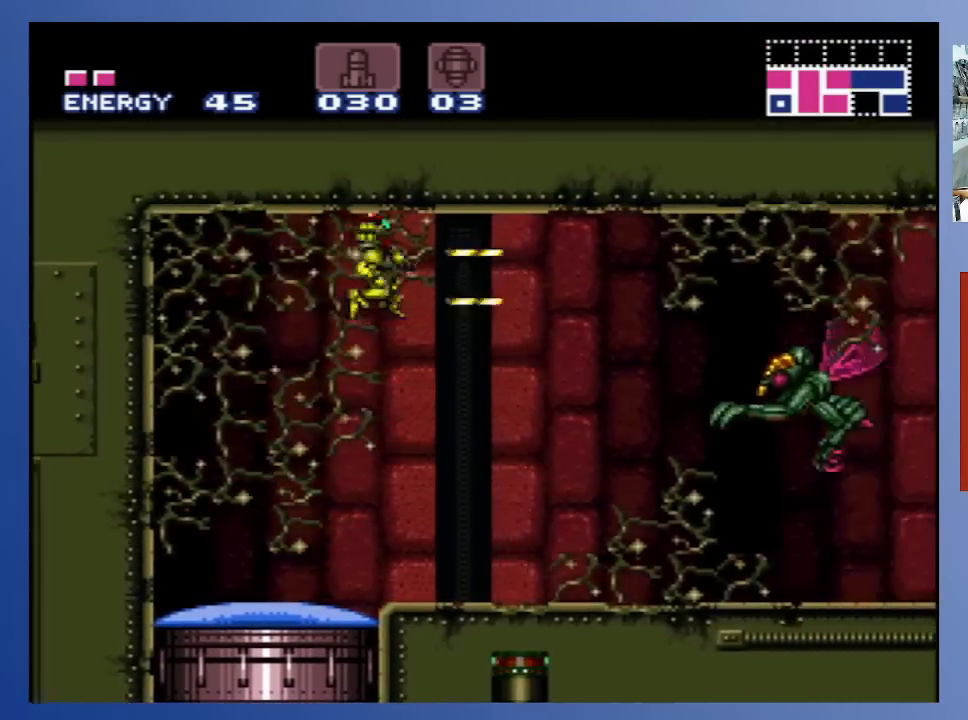
{"buttons": [], "left_stick": "center", "right_stick": "center", "events": [[33, "X", "up"], [117, "X", "down"], [167, "DPAD_RIGHT", "up"], [200, "X", "up"], [267, "X", "down"], [350, "X", "up"], [417, "X", "down"], [500, "X", "up"]]}
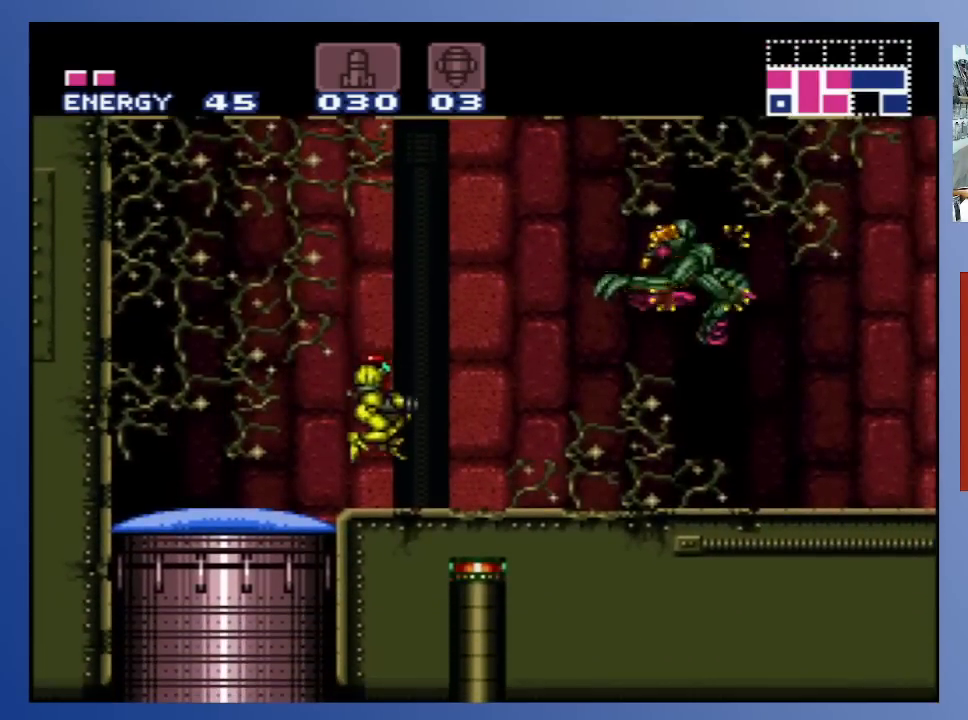
{"buttons": ["X"], "left_stick": "center", "right_stick": "center", "events": [[83, "A", "down"], [183, "X", "down"], [267, "A", "up"], [267, "X", "up"], [333, "X", "down"], [400, "X", "up"], [467, "X", "down"]]}
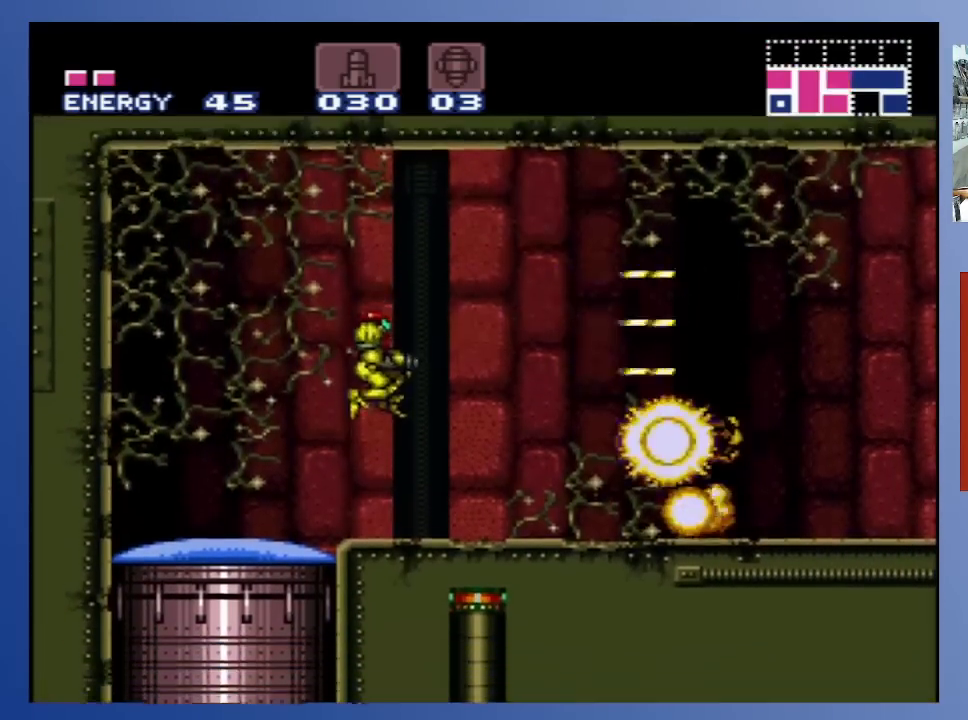
{"buttons": ["A", "DPAD_RIGHT"], "left_stick": "center", "right_stick": "center", "events": [[50, "X", "up"], [117, "X", "down"], [217, "DPAD_RIGHT", "down"], [217, "X", "up"], [300, "X", "down"], [367, "X", "up"], [433, "A", "down"]]}
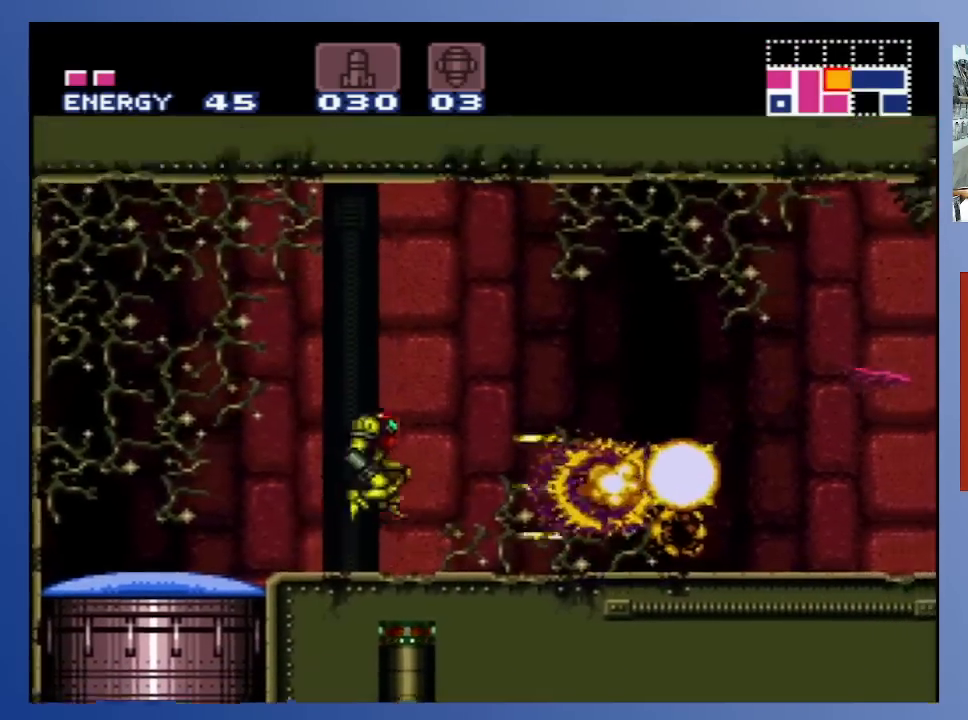
{"buttons": ["X", "DPAD_RIGHT"], "left_stick": "center", "right_stick": "center", "events": [[33, "X", "down"], [117, "X", "up"], [183, "X", "down"], [283, "A", "up"], [283, "X", "up"], [350, "X", "down"], [417, "X", "up"], [500, "X", "down"]]}
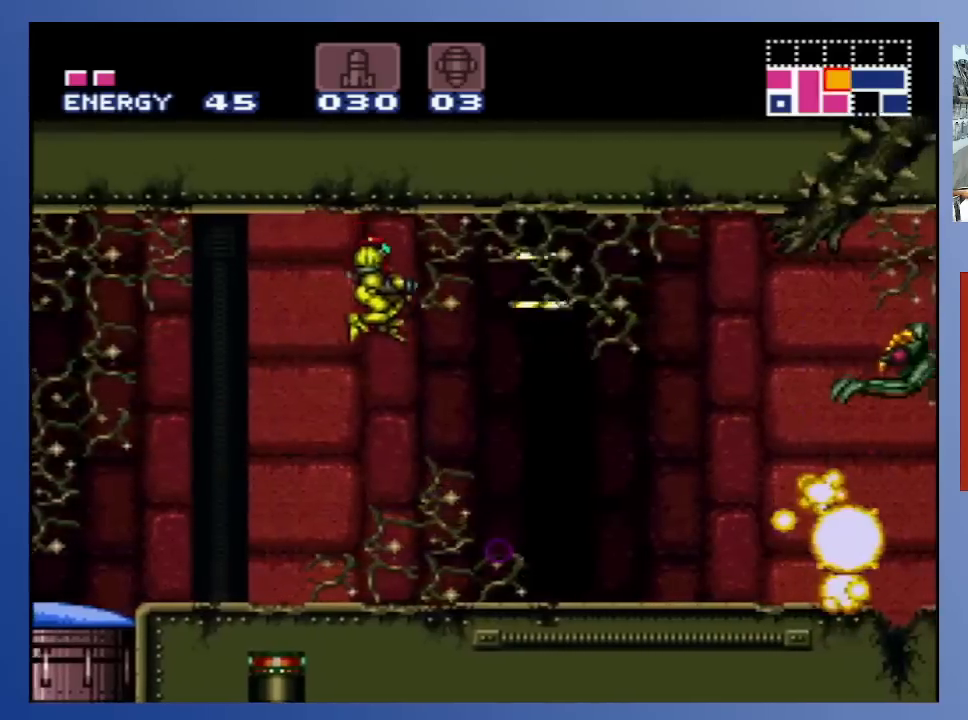
{"buttons": ["X"], "left_stick": "center", "right_stick": "center", "events": [[50, "DPAD_RIGHT", "up"], [83, "X", "up"], [167, "X", "down"], [250, "X", "up"], [317, "X", "down"], [417, "X", "up"], [467, "X", "down"]]}
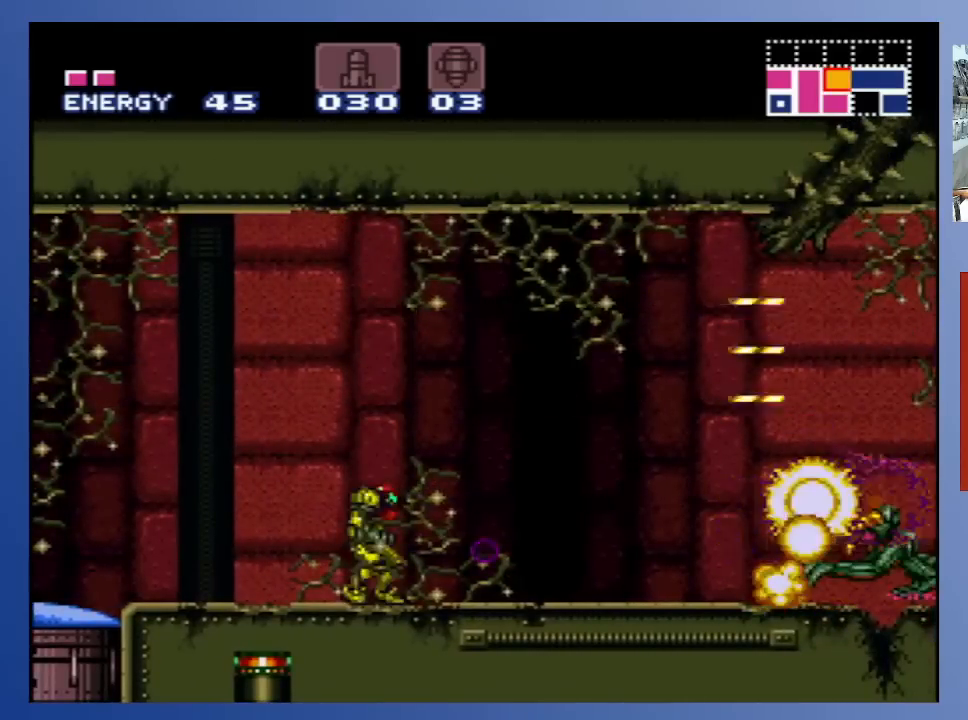
{"buttons": ["X", "DPAD_RIGHT"], "left_stick": "center", "right_stick": "center", "events": [[83, "X", "up"], [133, "X", "down"], [233, "X", "up"], [267, "DPAD_RIGHT", "down"], [300, "X", "down"], [400, "X", "up"], [483, "X", "down"]]}
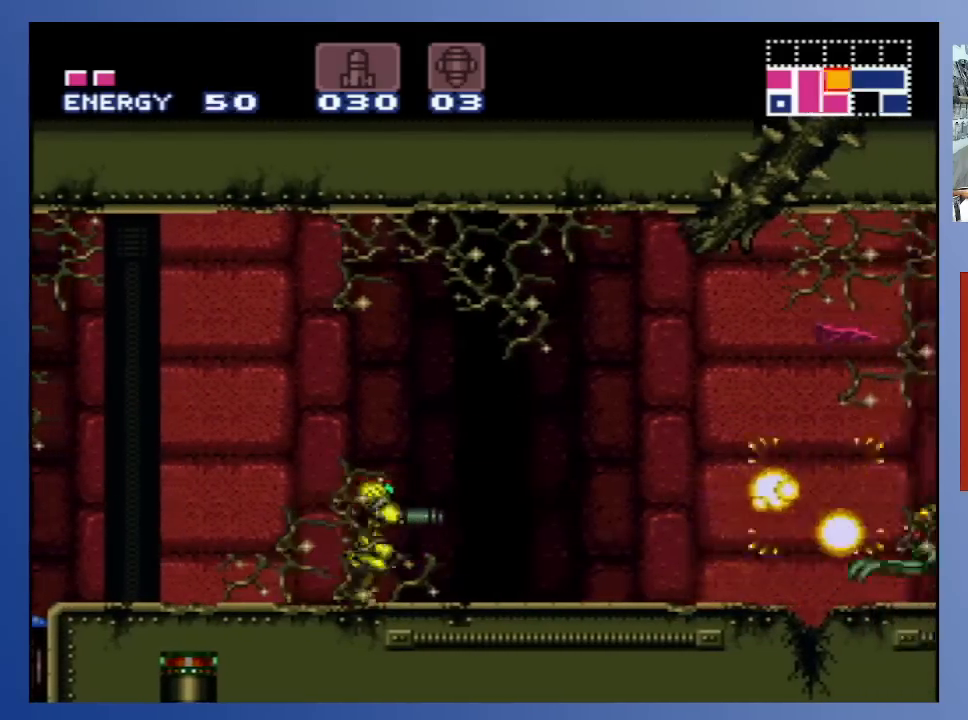
{"buttons": [], "left_stick": "center", "right_stick": "center", "events": [[67, "X", "up"], [133, "DPAD_RIGHT", "up"], [133, "X", "down"], [233, "X", "up"], [283, "A", "down"], [350, "X", "down"], [433, "A", "up"], [467, "X", "up"]]}
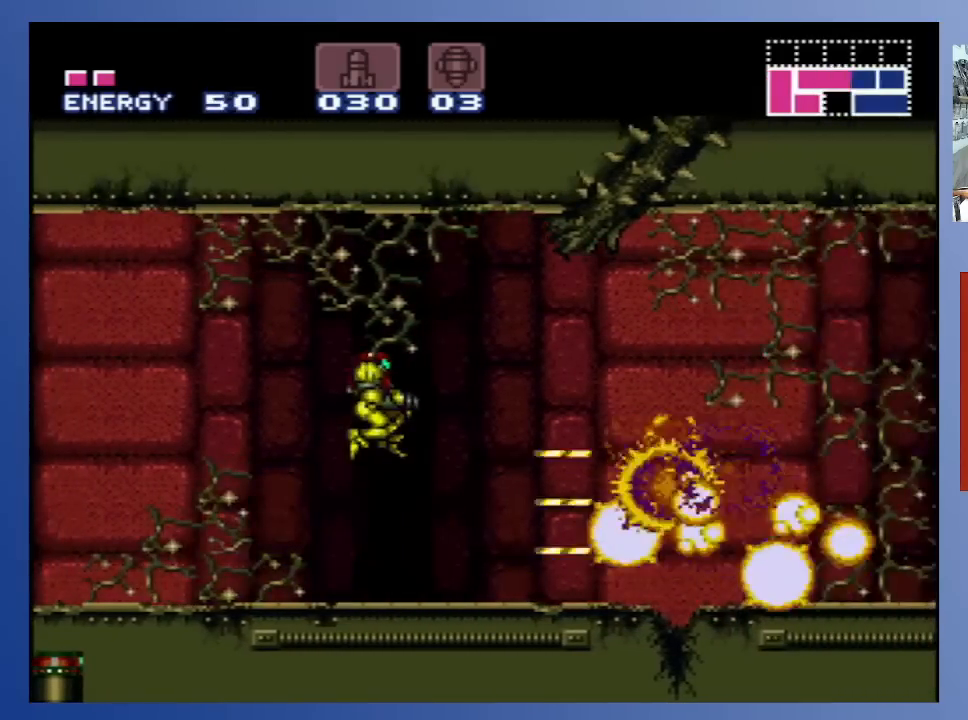
{"buttons": ["X", "DPAD_RIGHT"], "left_stick": "center", "right_stick": "center", "events": [[33, "X", "down"], [83, "X", "up"], [167, "X", "down"], [267, "X", "up"], [333, "DPAD_RIGHT", "down"], [333, "X", "down"], [417, "X", "up"], [500, "X", "down"]]}
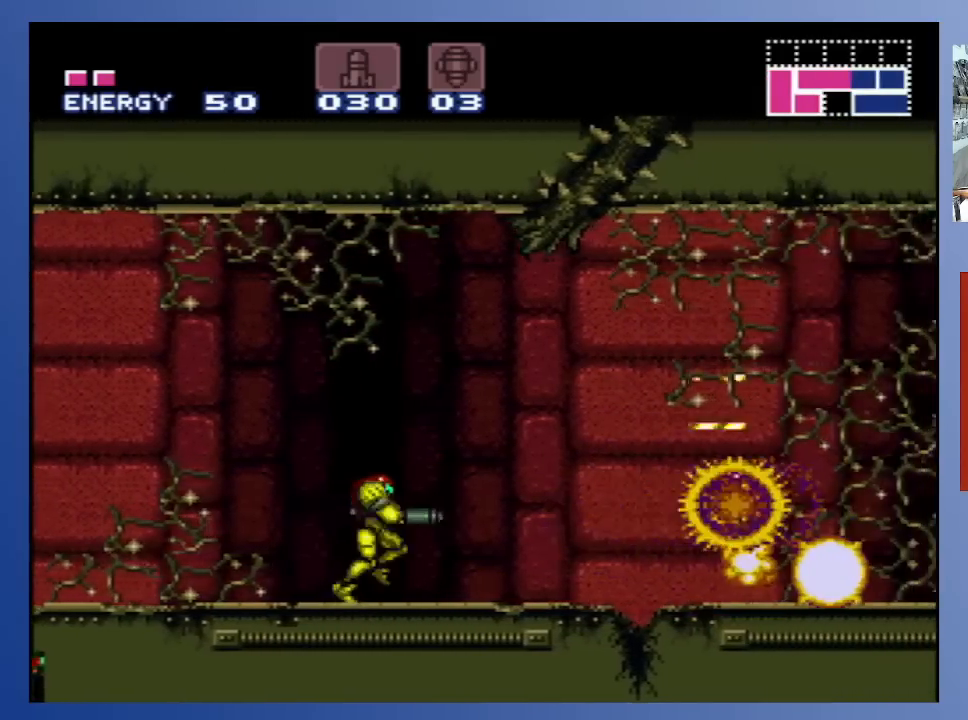
{"buttons": ["DPAD_RIGHT"], "left_stick": "center", "right_stick": "center", "events": [[50, "X", "up"], [117, "A", "down"], [200, "X", "down"], [283, "X", "up"], [367, "X", "down"], [450, "A", "up"], [483, "X", "up"]]}
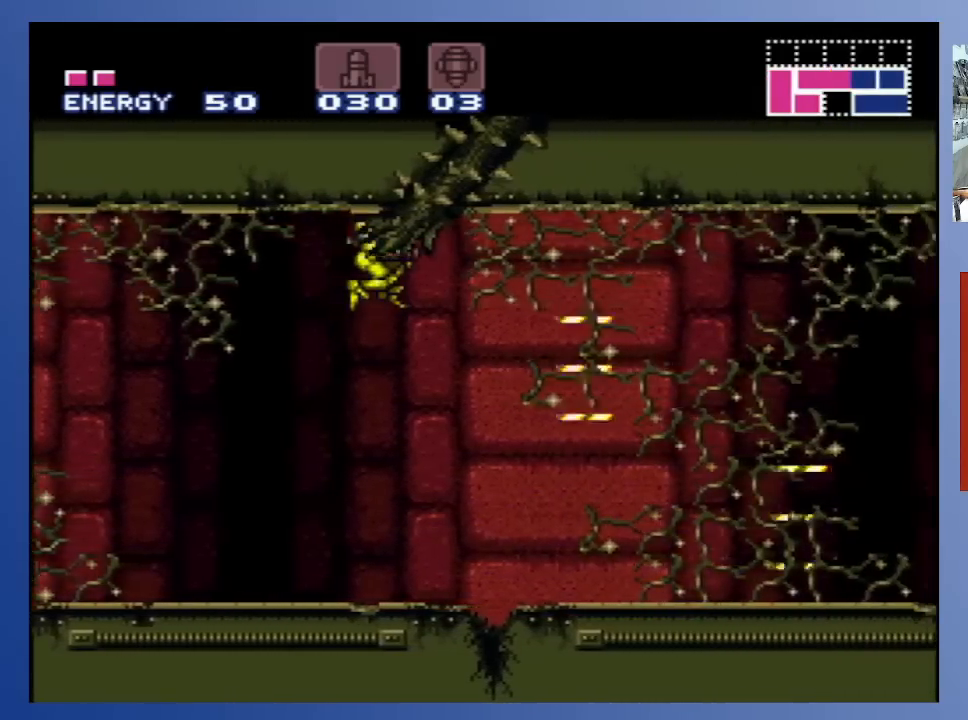
{"buttons": ["X", "DPAD_RIGHT"], "left_stick": "center", "right_stick": "center", "events": [[50, "X", "down"], [100, "X", "up"], [200, "X", "down"], [267, "X", "up"], [350, "X", "down"], [433, "X", "up"], [500, "X", "down"]]}
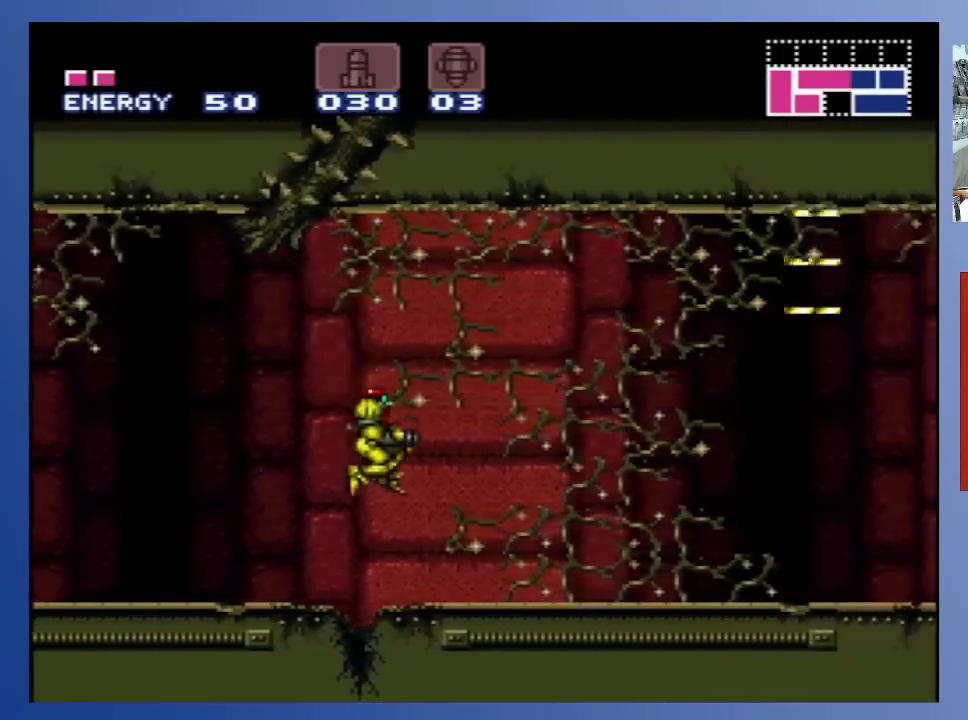
{"buttons": ["A", "X", "DPAD_RIGHT"], "left_stick": "center", "right_stick": "center", "events": [[100, "X", "up"], [200, "A", "down"], [300, "X", "down"], [417, "X", "up"], [500, "X", "down"]]}
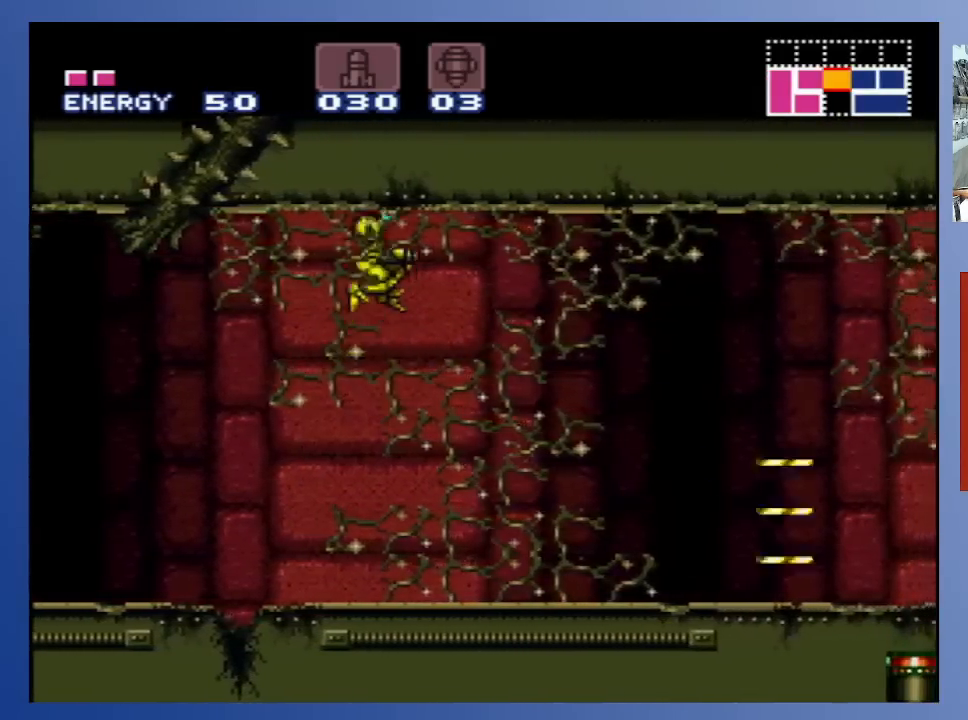
{"buttons": ["X", "DPAD_RIGHT"], "left_stick": "center", "right_stick": "center", "events": [[83, "A", "up"], [100, "X", "up"], [167, "X", "down"], [250, "X", "up"], [317, "X", "down"], [400, "X", "up"], [483, "X", "down"]]}
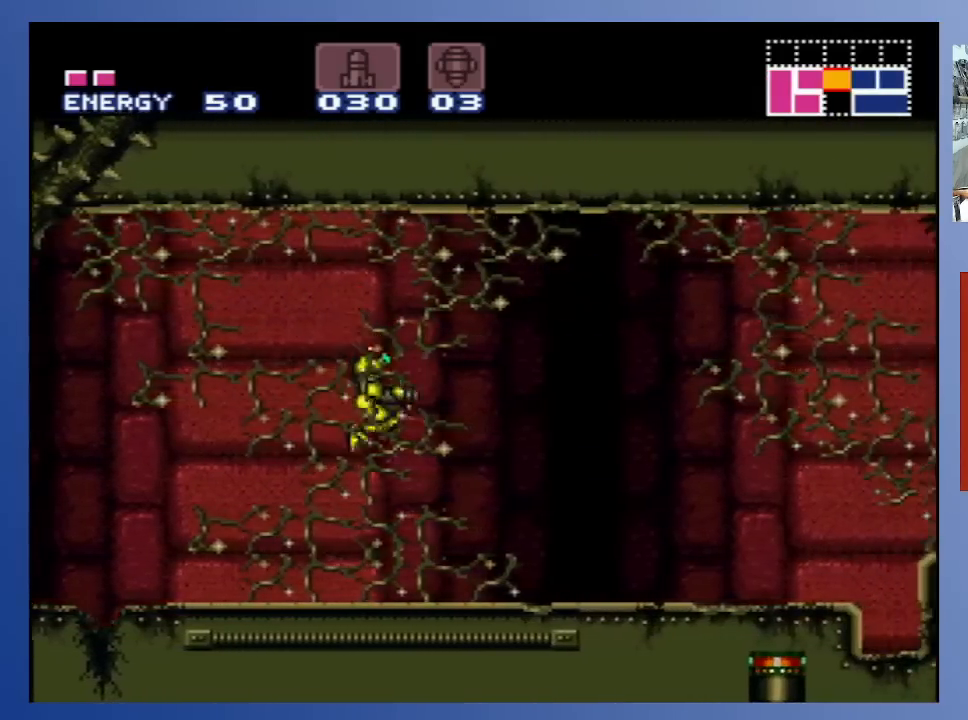
{"buttons": ["X", "DPAD_RIGHT"], "left_stick": "center", "right_stick": "center", "events": [[67, "X", "up"], [133, "X", "down"], [367, "X", "up"], [450, "X", "down"]]}
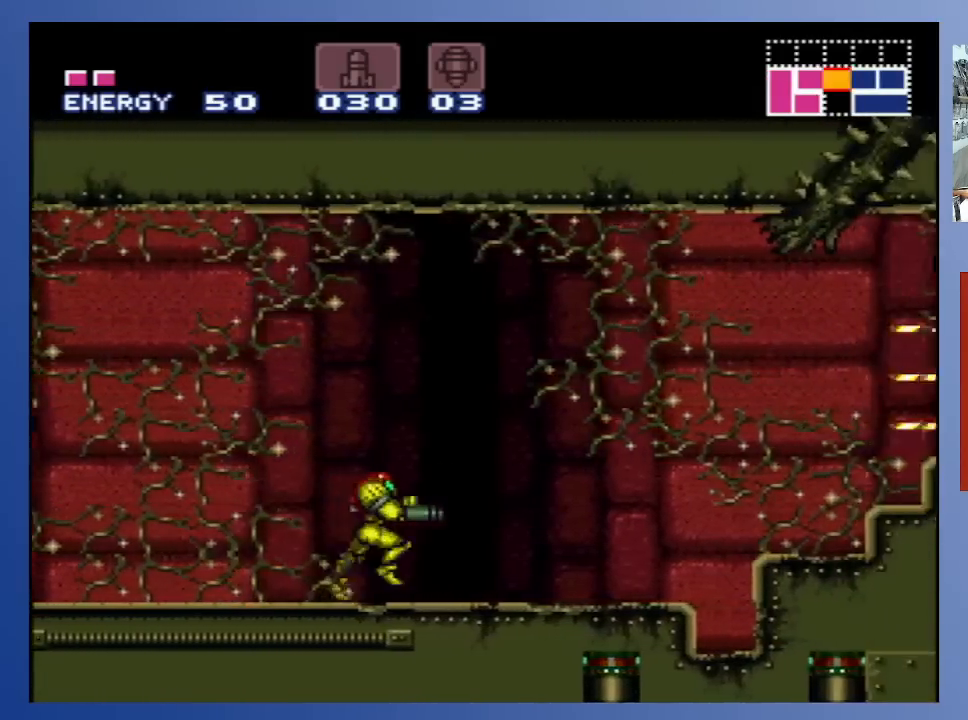
{"buttons": ["A", "DPAD_RIGHT"], "left_stick": "center", "right_stick": "center", "events": [[33, "X", "up"], [100, "X", "down"], [267, "X", "up"], [433, "A", "down"]]}
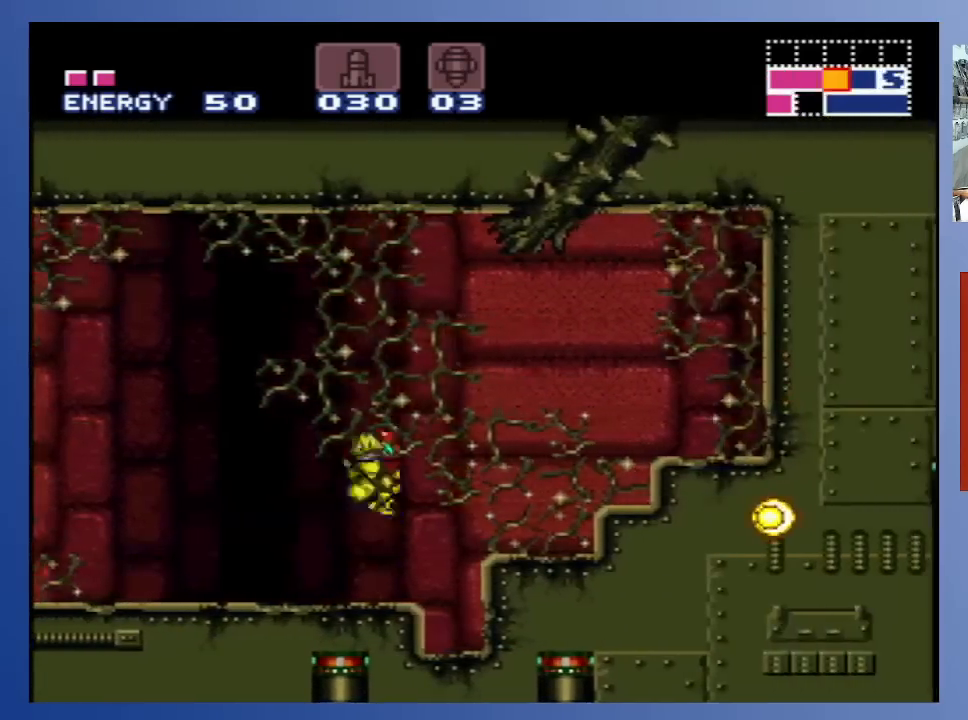
{"buttons": ["DPAD_RIGHT"], "left_stick": "center", "right_stick": "center", "events": [[33, "X", "down"], [133, "X", "up"], [200, "X", "down"], [300, "A", "up"], [300, "X", "up"], [367, "X", "down"], [467, "X", "up"]]}
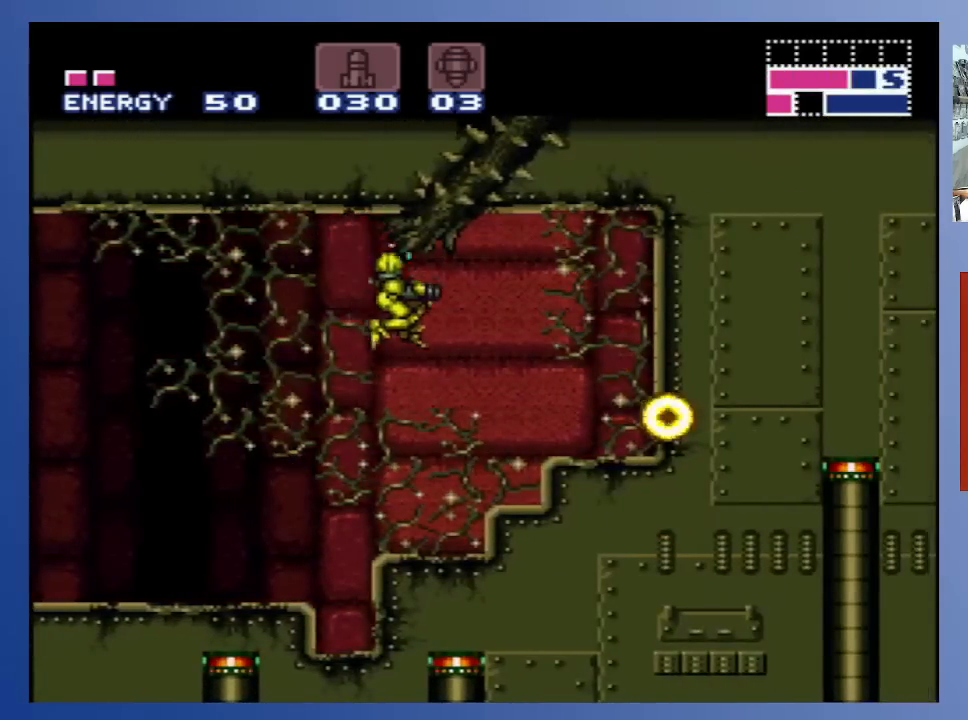
{"buttons": [], "left_stick": "center", "right_stick": "center", "events": [[33, "X", "down"], [133, "X", "up"], [217, "X", "down"], [333, "DPAD_RIGHT", "up"], [333, "X", "up"]]}
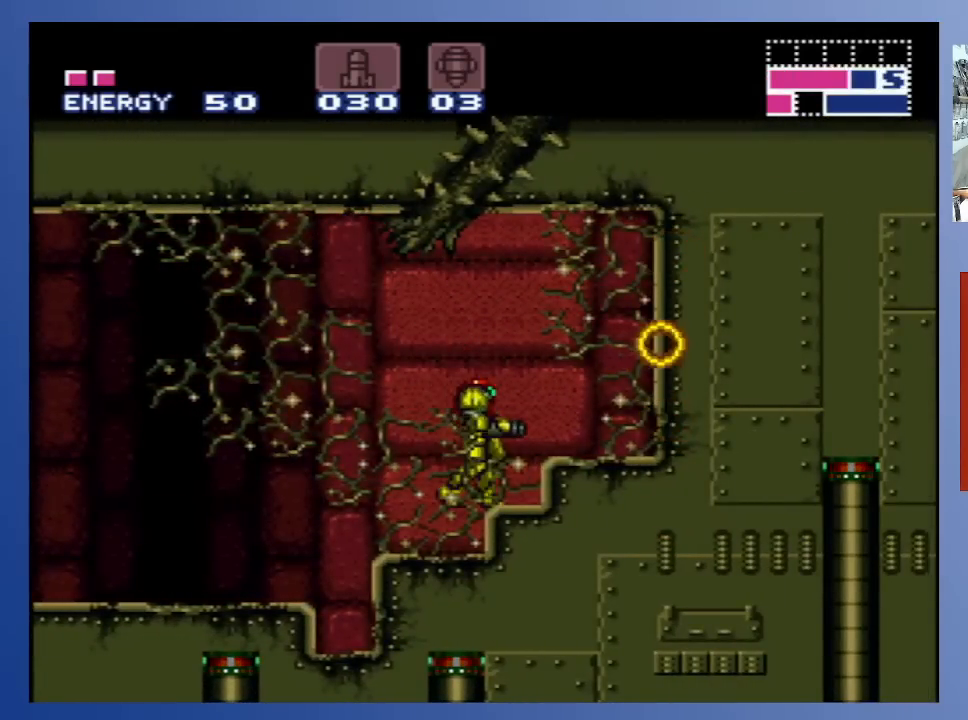
{"buttons": ["DPAD_RIGHT"], "left_stick": "center", "right_stick": "center", "events": [[133, "DPAD_RIGHT", "down"], [150, "A", "down"], [233, "X", "down"], [300, "A", "up"], [367, "X", "up"], [417, "X", "down"], [483, "X", "up"]]}
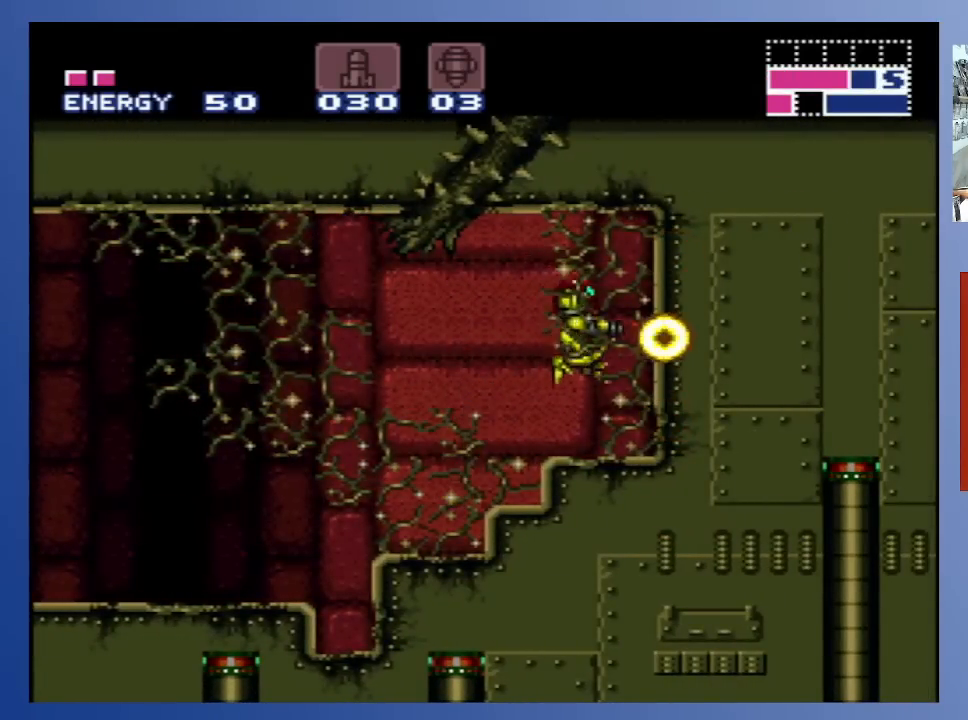
{"buttons": ["A", "X", "DPAD_RIGHT"], "left_stick": "center", "right_stick": "center", "events": [[67, "X", "down"], [150, "X", "up"], [383, "A", "down"], [450, "X", "down"]]}
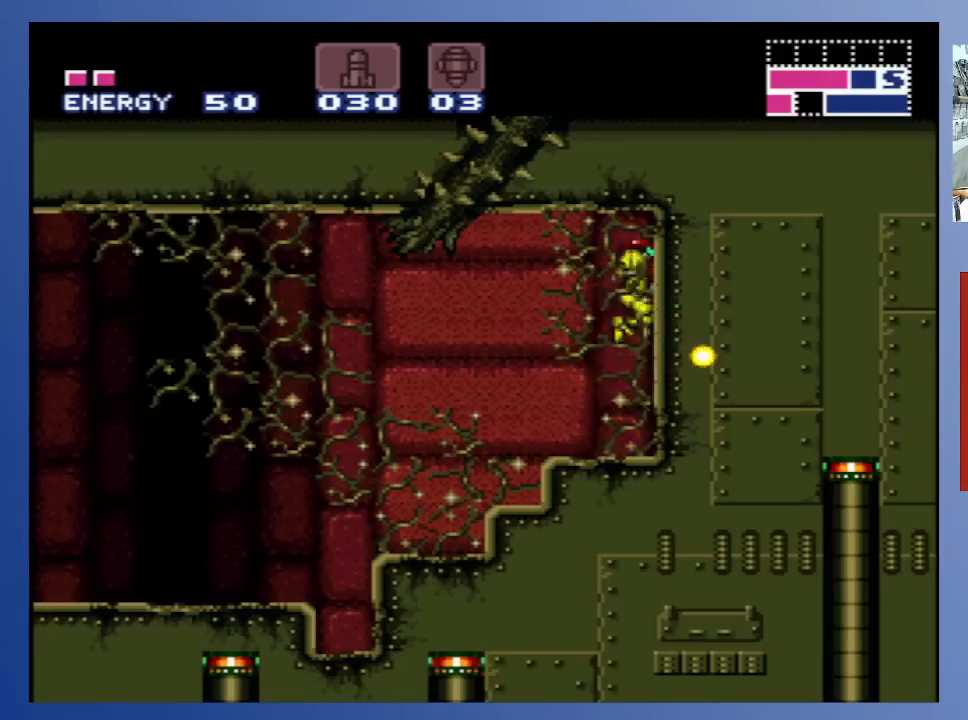
{"buttons": [], "left_stick": "center", "right_stick": "center", "events": [[50, "A", "up"], [50, "X", "up"], [133, "DPAD_RIGHT", "up"]]}
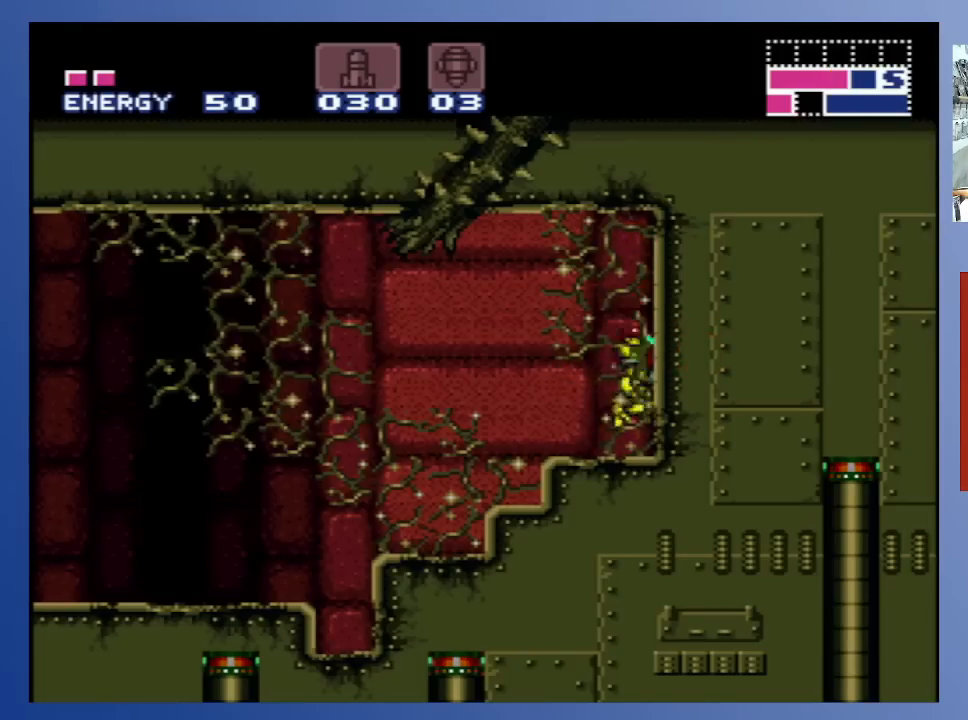
{"buttons": ["DPAD_DOWN"], "left_stick": "center", "right_stick": "center", "events": [[200, "DPAD_DOWN", "down"], [267, "DPAD_DOWN", "up"], [333, "DPAD_DOWN", "down"], [400, "DPAD_DOWN", "up"], [450, "DPAD_DOWN", "down"]]}
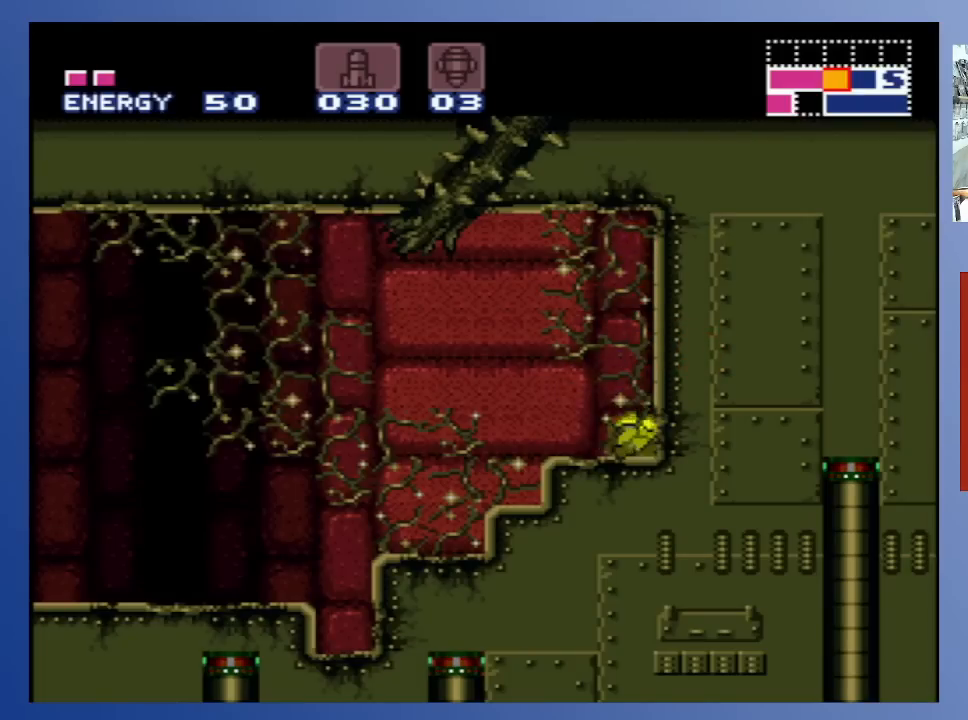
{"buttons": ["DPAD_LEFT"], "left_stick": "center", "right_stick": "center", "events": [[50, "DPAD_DOWN", "up"], [67, "X", "down"], [133, "X", "up"], [217, "X", "down"], [283, "X", "up"], [333, "DPAD_LEFT", "down"], [417, "X", "down"], [500, "X", "up"]]}
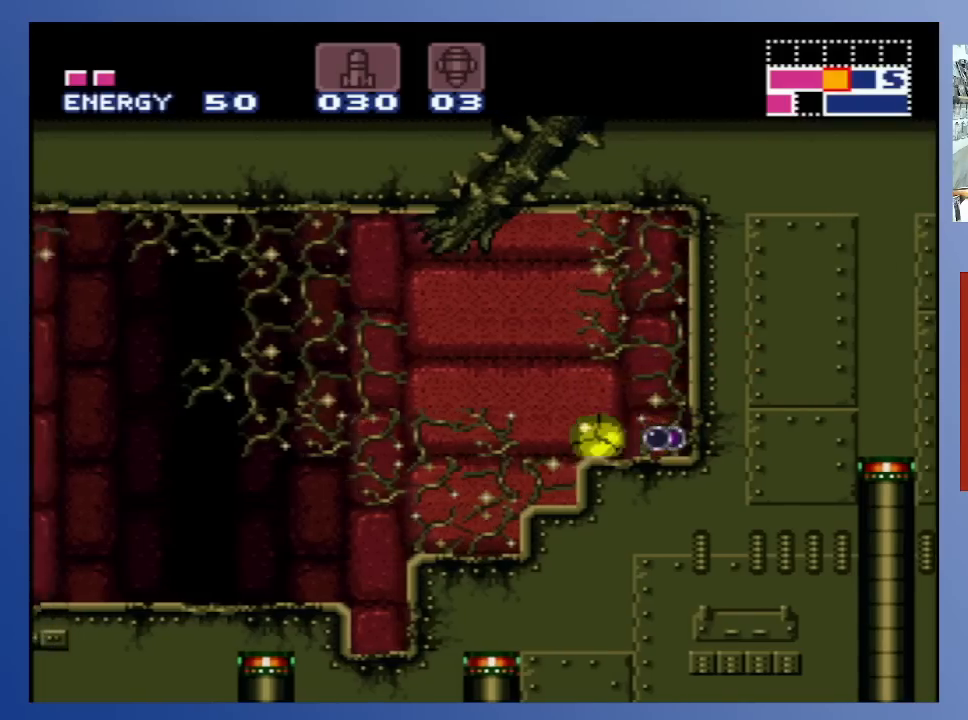
{"buttons": ["DPAD_LEFT"], "left_stick": "center", "right_stick": "center", "events": [[83, "X", "down"], [200, "X", "up"]]}
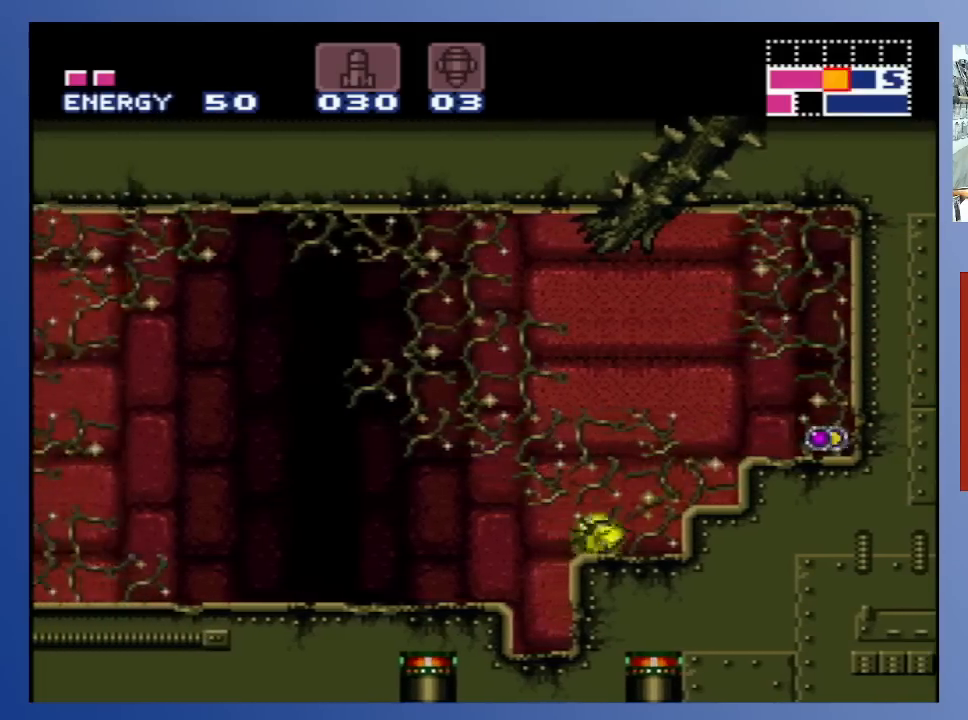
{"buttons": ["DPAD_DOWN", "DPAD_RIGHT"], "left_stick": "center", "right_stick": "center", "events": [[117, "DPAD_LEFT", "up"], [267, "DPAD_LEFT", "down"], [367, "DPAD_DOWN", "down"], [383, "DPAD_LEFT", "up"], [417, "DPAD_DOWN", "up"], [417, "DPAD_RIGHT", "down"], [467, "DPAD_DOWN", "down"]]}
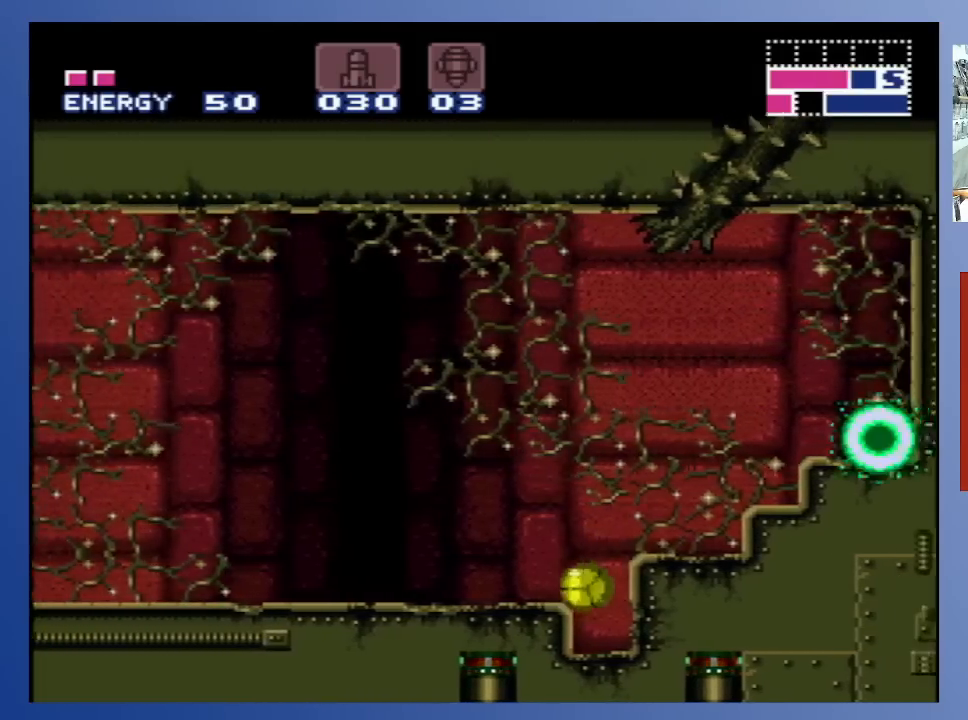
{"buttons": ["X", "DPAD_DOWN", "DPAD_RIGHT"], "left_stick": "center", "right_stick": "center", "events": [[100, "X", "down"], [167, "X", "up"], [267, "X", "down"], [350, "X", "up"], [433, "X", "down"]]}
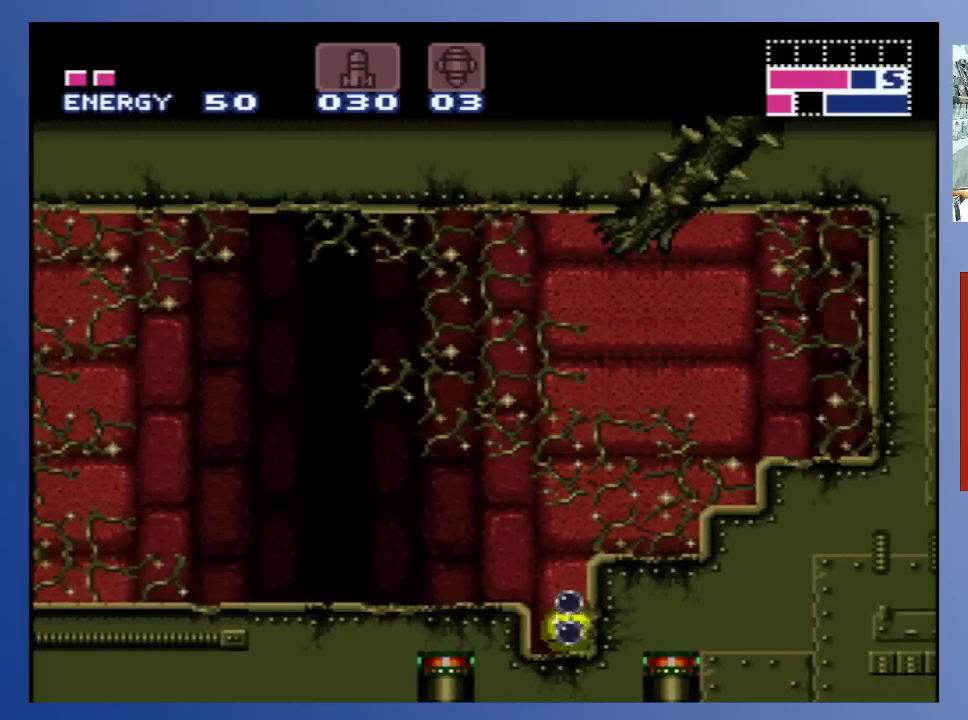
{"buttons": [], "left_stick": "center", "right_stick": "center", "events": [[17, "X", "up"], [100, "X", "down"], [200, "X", "up"], [283, "DPAD_DOWN", "up"], [367, "DPAD_RIGHT", "up"]]}
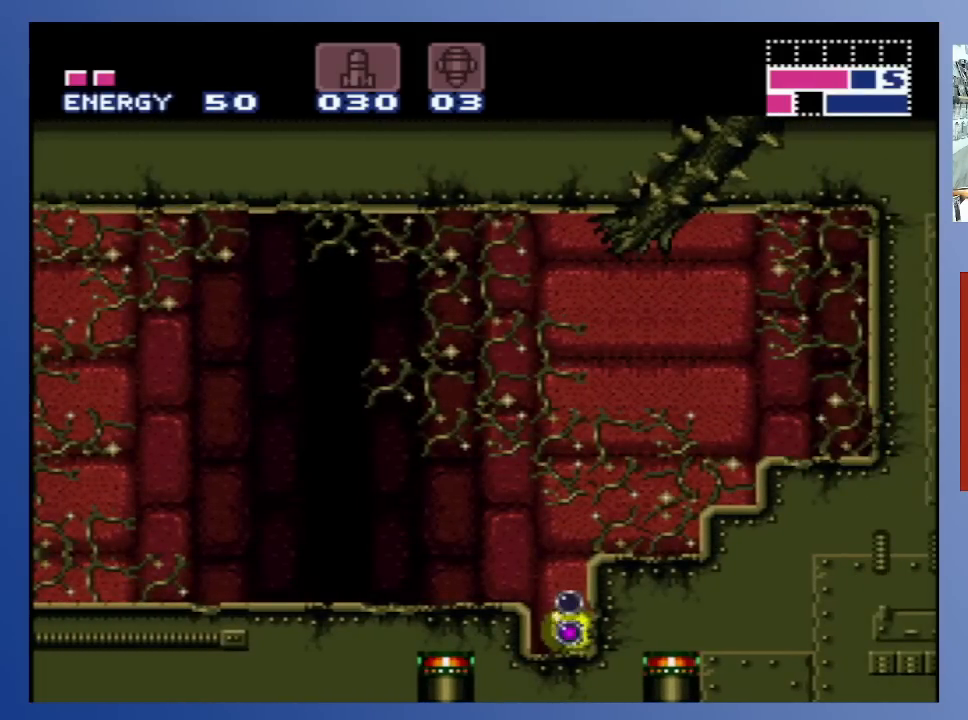
{"buttons": [], "left_stick": "center", "right_stick": "center", "events": [[33, "DPAD_LEFT", "down"], [167, "DPAD_DOWN", "down"], [183, "DPAD_LEFT", "up"], [217, "DPAD_RIGHT", "down"], [367, "DPAD_DOWN", "up"], [367, "DPAD_RIGHT", "up"]]}
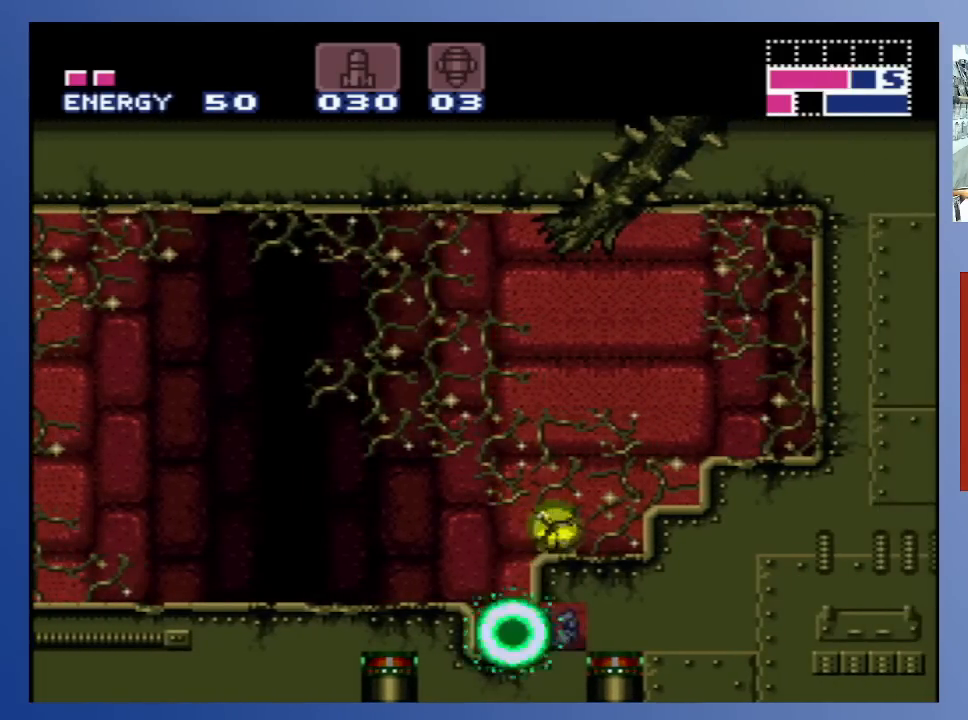
{"buttons": ["DPAD_DOWN", "DPAD_LEFT"], "left_stick": "center", "right_stick": "center", "events": [[67, "DPAD_LEFT", "down"], [217, "DPAD_DOWN", "down"], [250, "DPAD_LEFT", "up"], [267, "DPAD_RIGHT", "down"], [433, "DPAD_RIGHT", "up"], [450, "DPAD_LEFT", "down"]]}
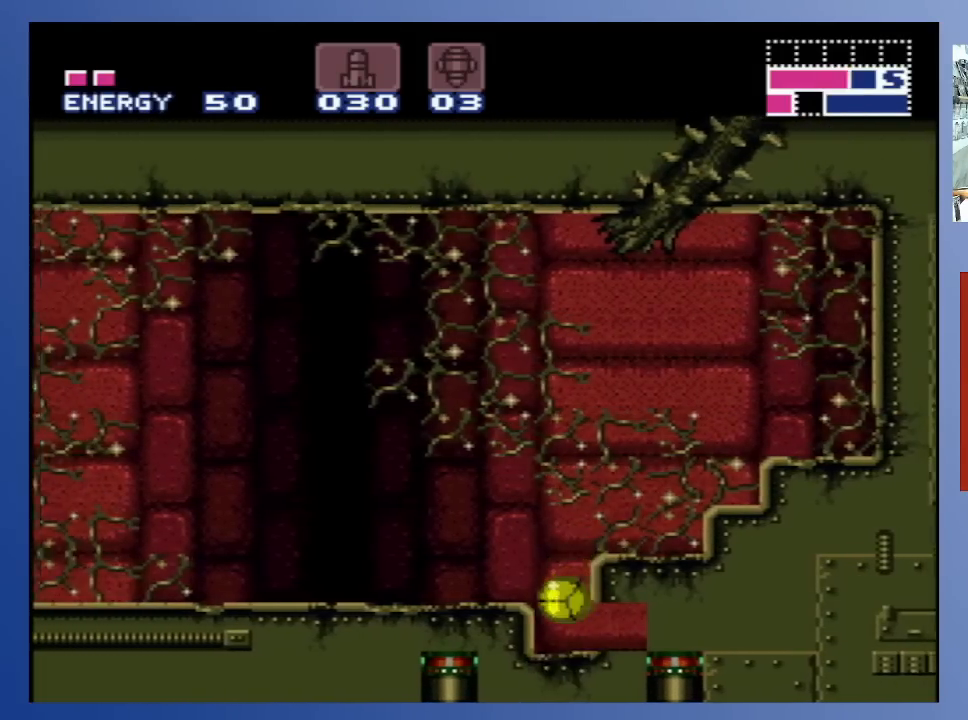
{"buttons": ["DPAD_RIGHT"], "left_stick": "center", "right_stick": "center", "events": [[50, "DPAD_LEFT", "up"], [67, "DPAD_RIGHT", "down"], [100, "DPAD_DOWN", "up"]]}
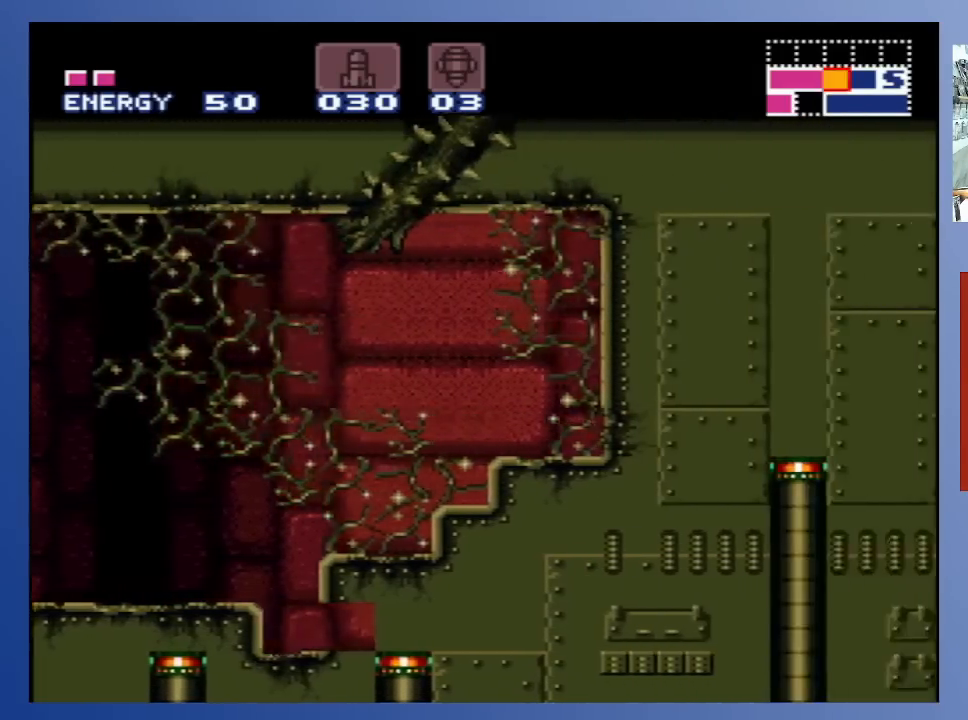
{"buttons": ["X", "DPAD_RIGHT"], "left_stick": "center", "right_stick": "center", "events": [[117, "X", "down"], [233, "X", "up"], [500, "X", "down"]]}